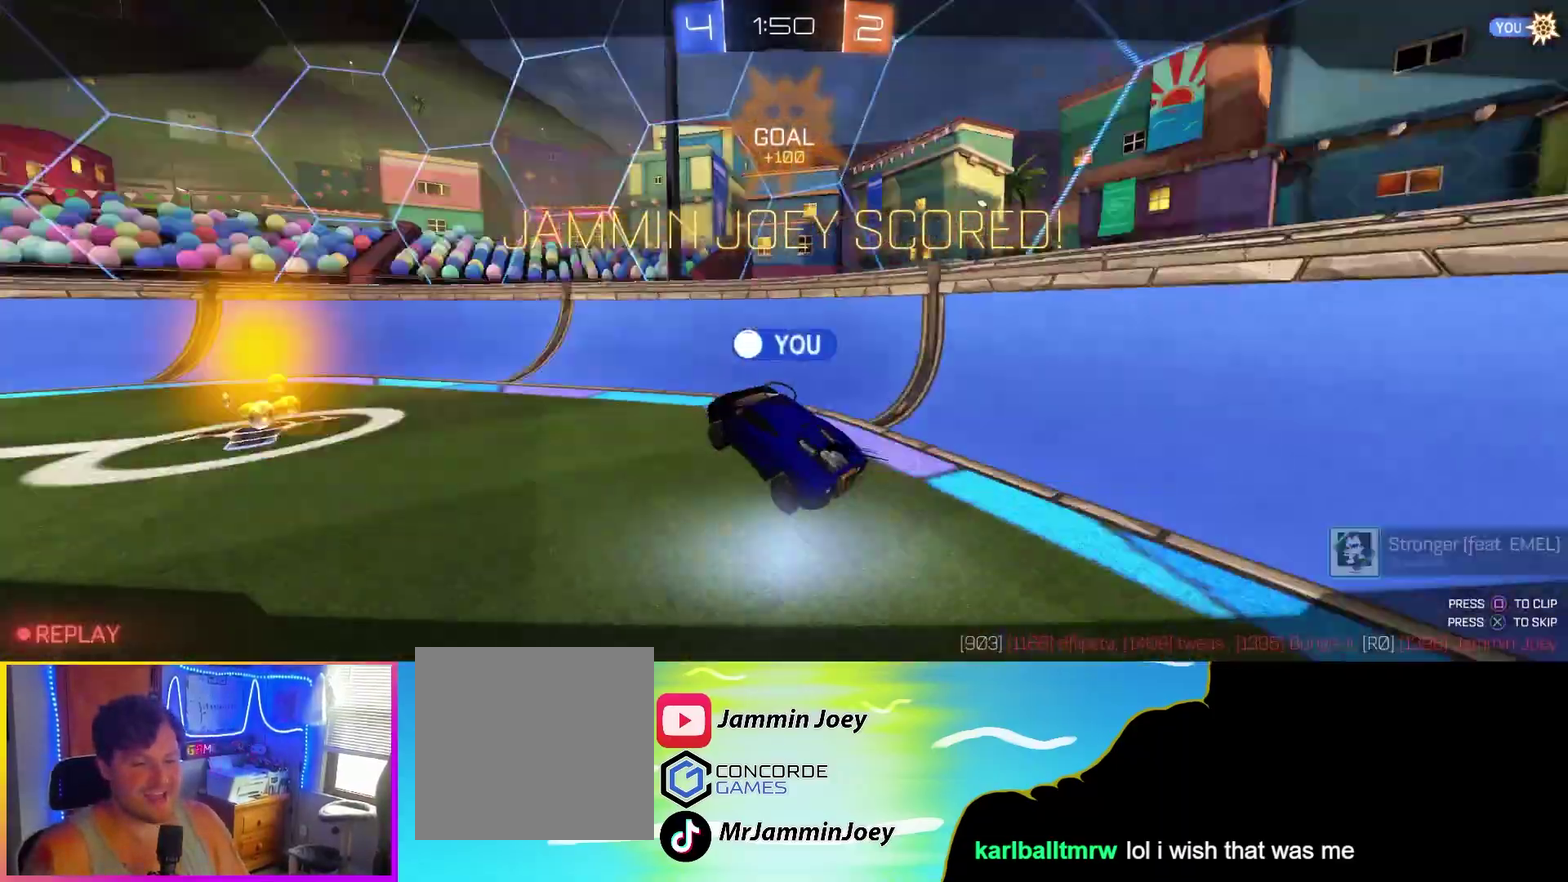
Gameplay with a controller (PlayStation layout); each line is a JSON object with the inputs held at the frame after it. "events" lists button and stick changes between this image and that frame as [ms after this image, input, new state], when the widget could be followed in between. Not read: R3 right_stick.
{"buttons": [], "left_stick": "center", "events": [[367, "R2", "up"]]}
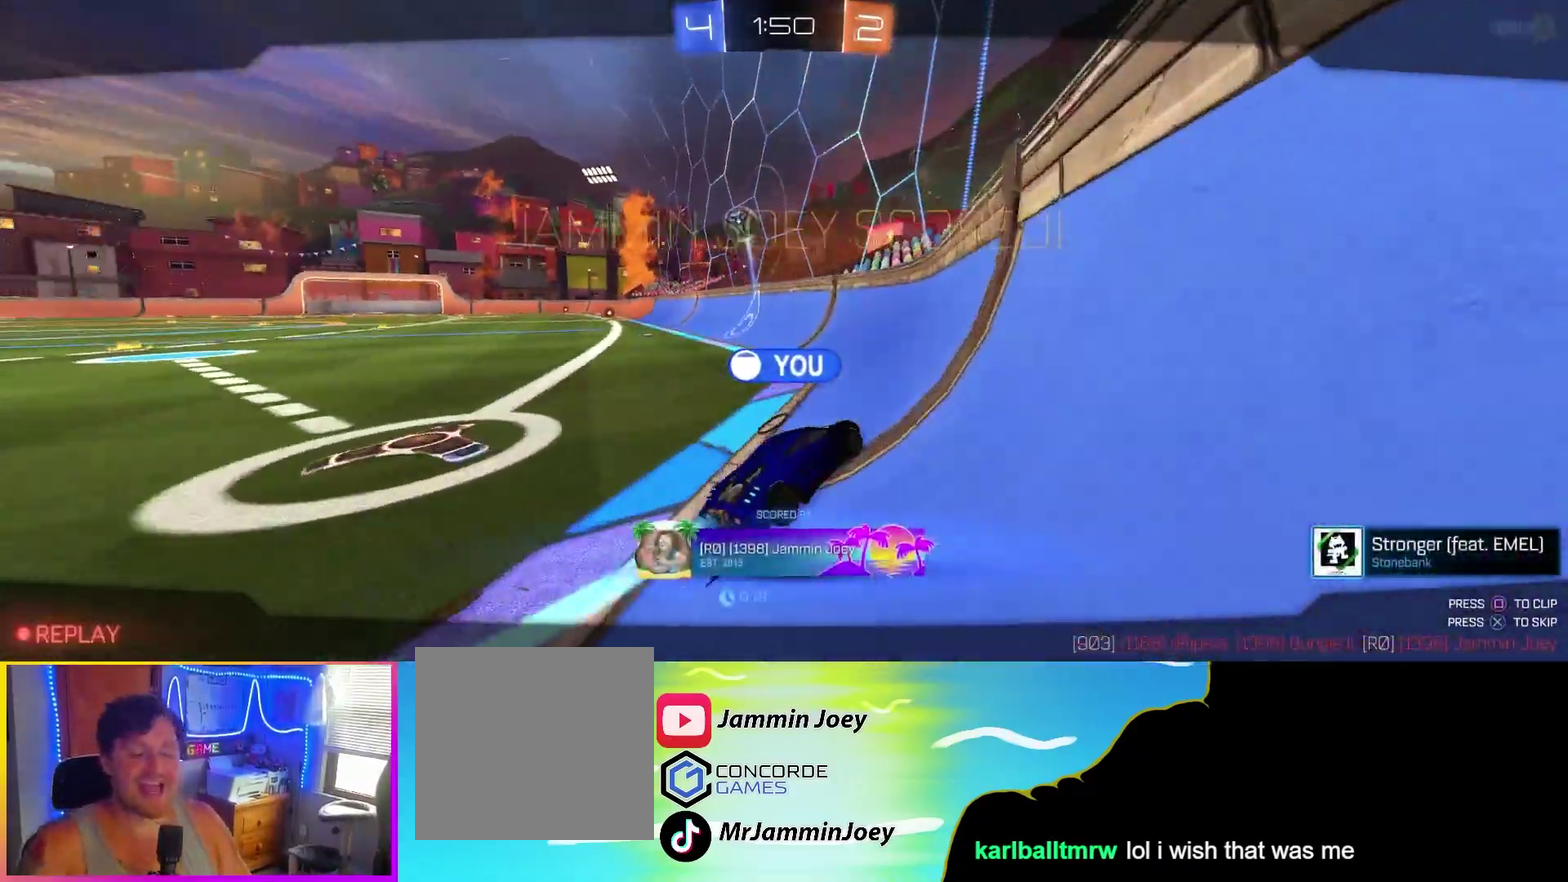
{"buttons": [], "left_stick": "center", "events": []}
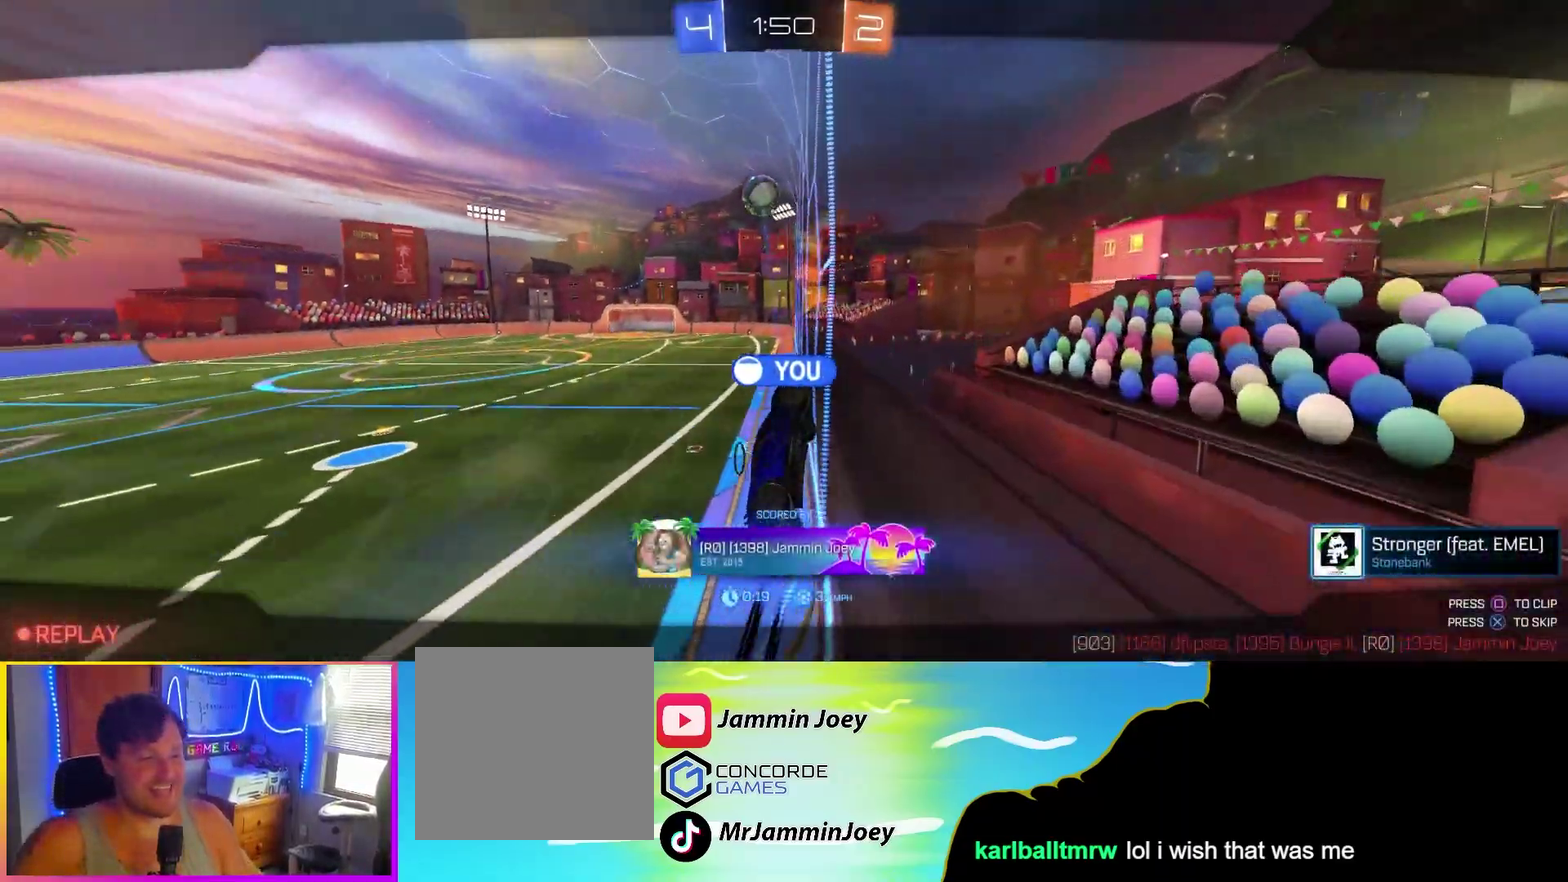
{"buttons": [], "left_stick": "center", "events": []}
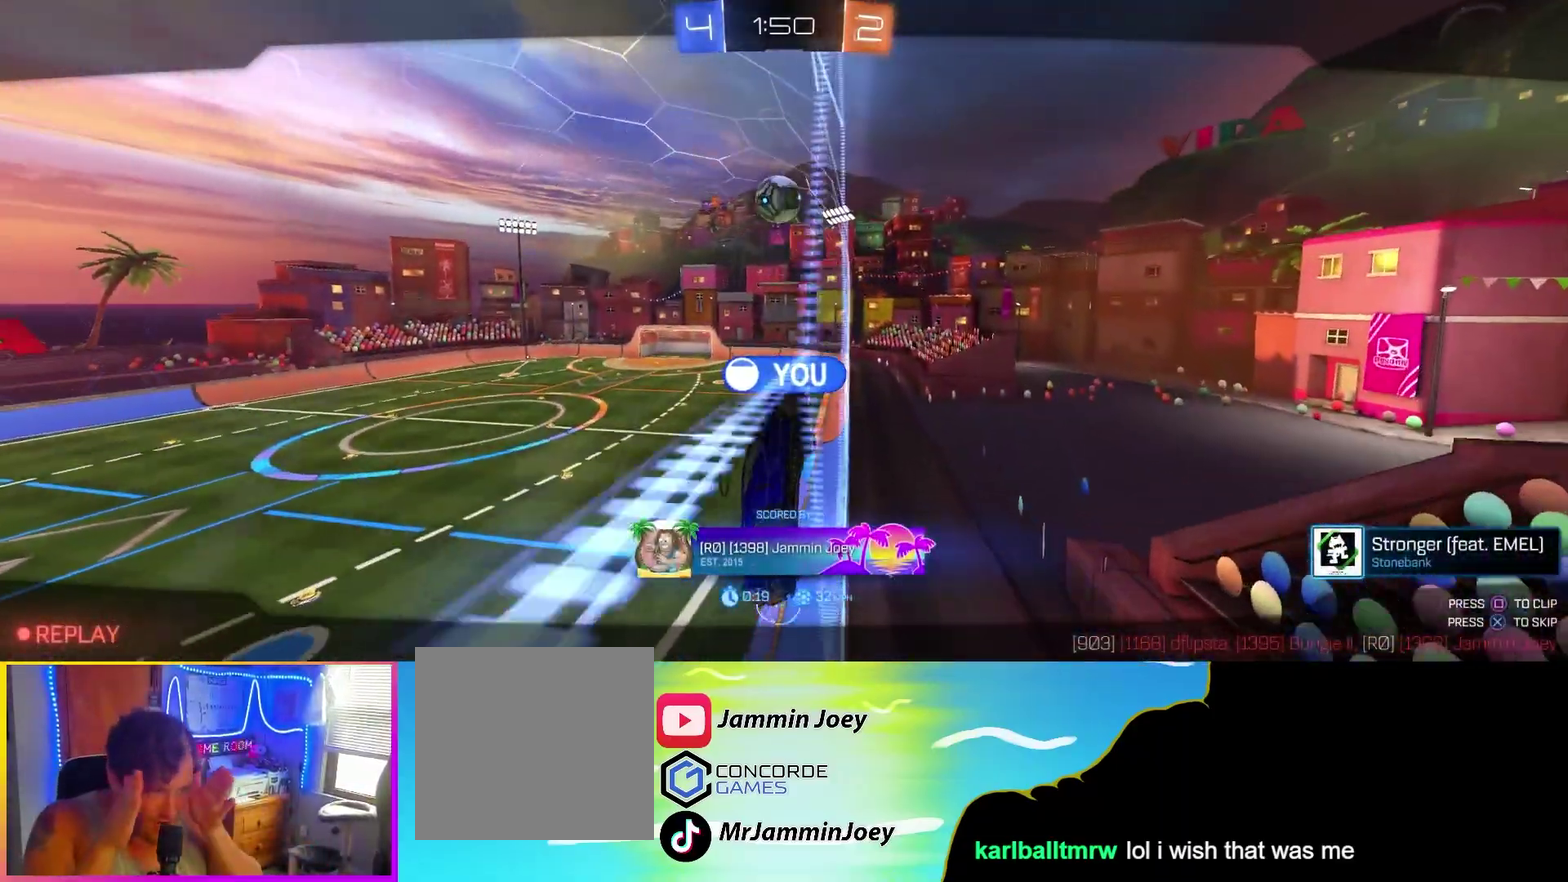
{"buttons": [], "left_stick": "center", "events": []}
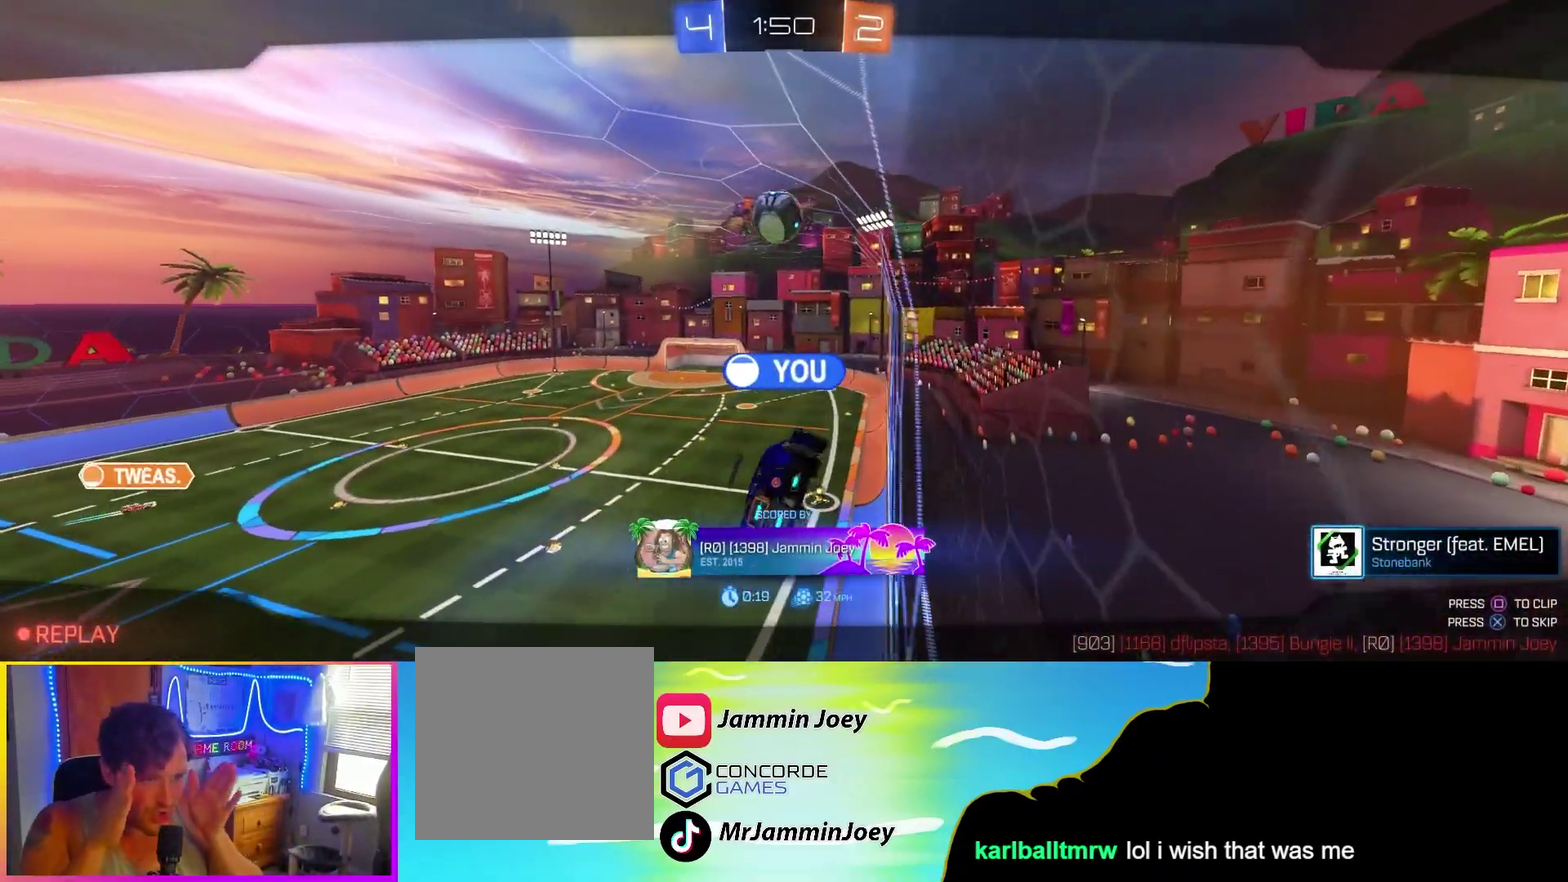
{"buttons": [], "left_stick": "center", "events": []}
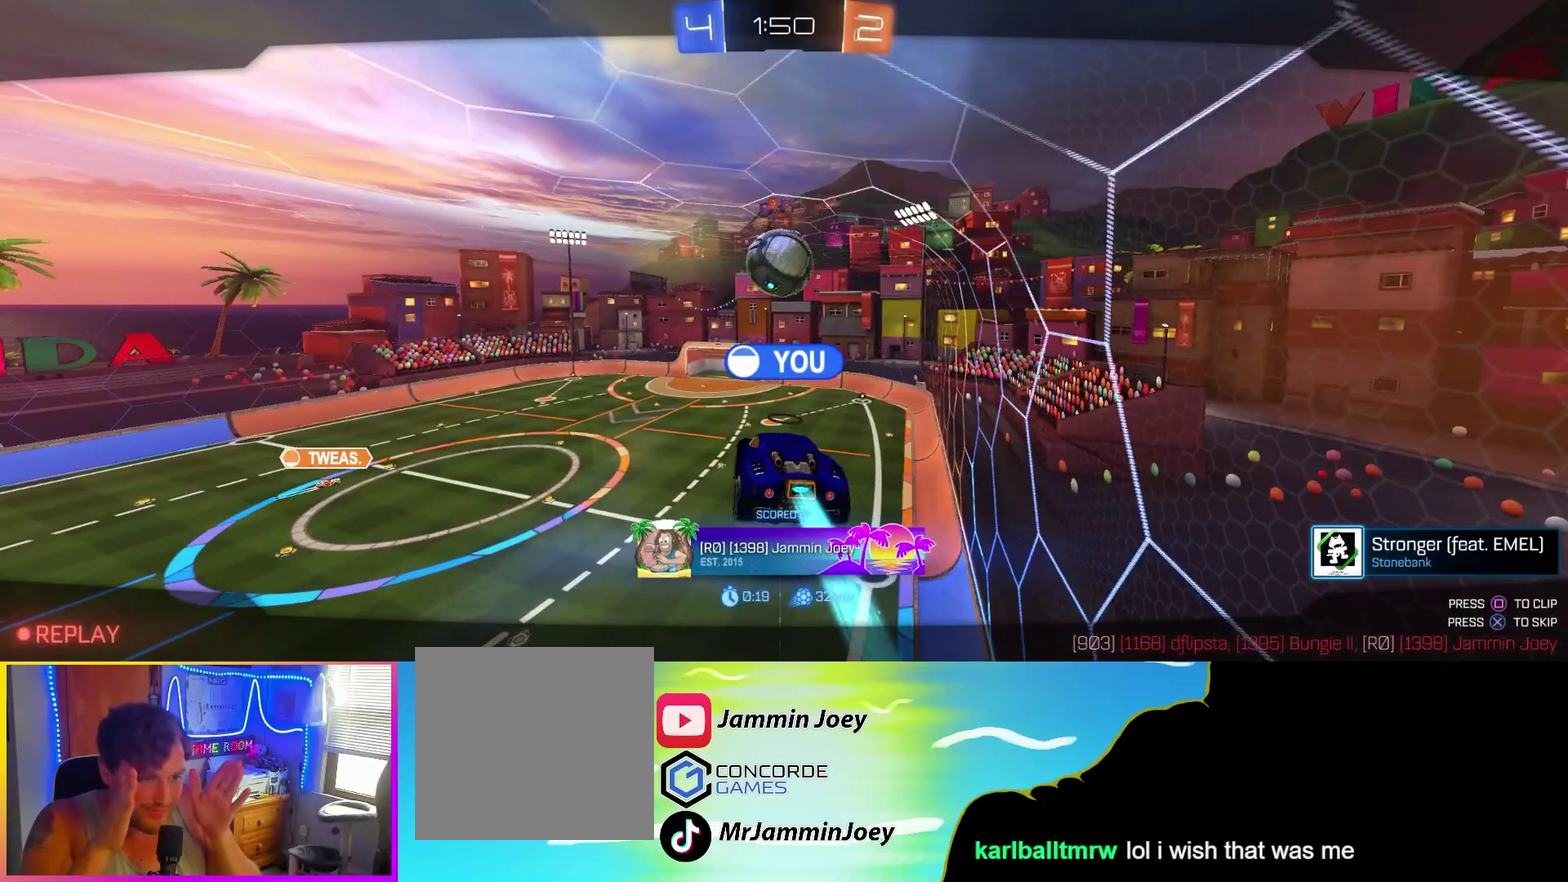
{"buttons": [], "left_stick": "center", "events": []}
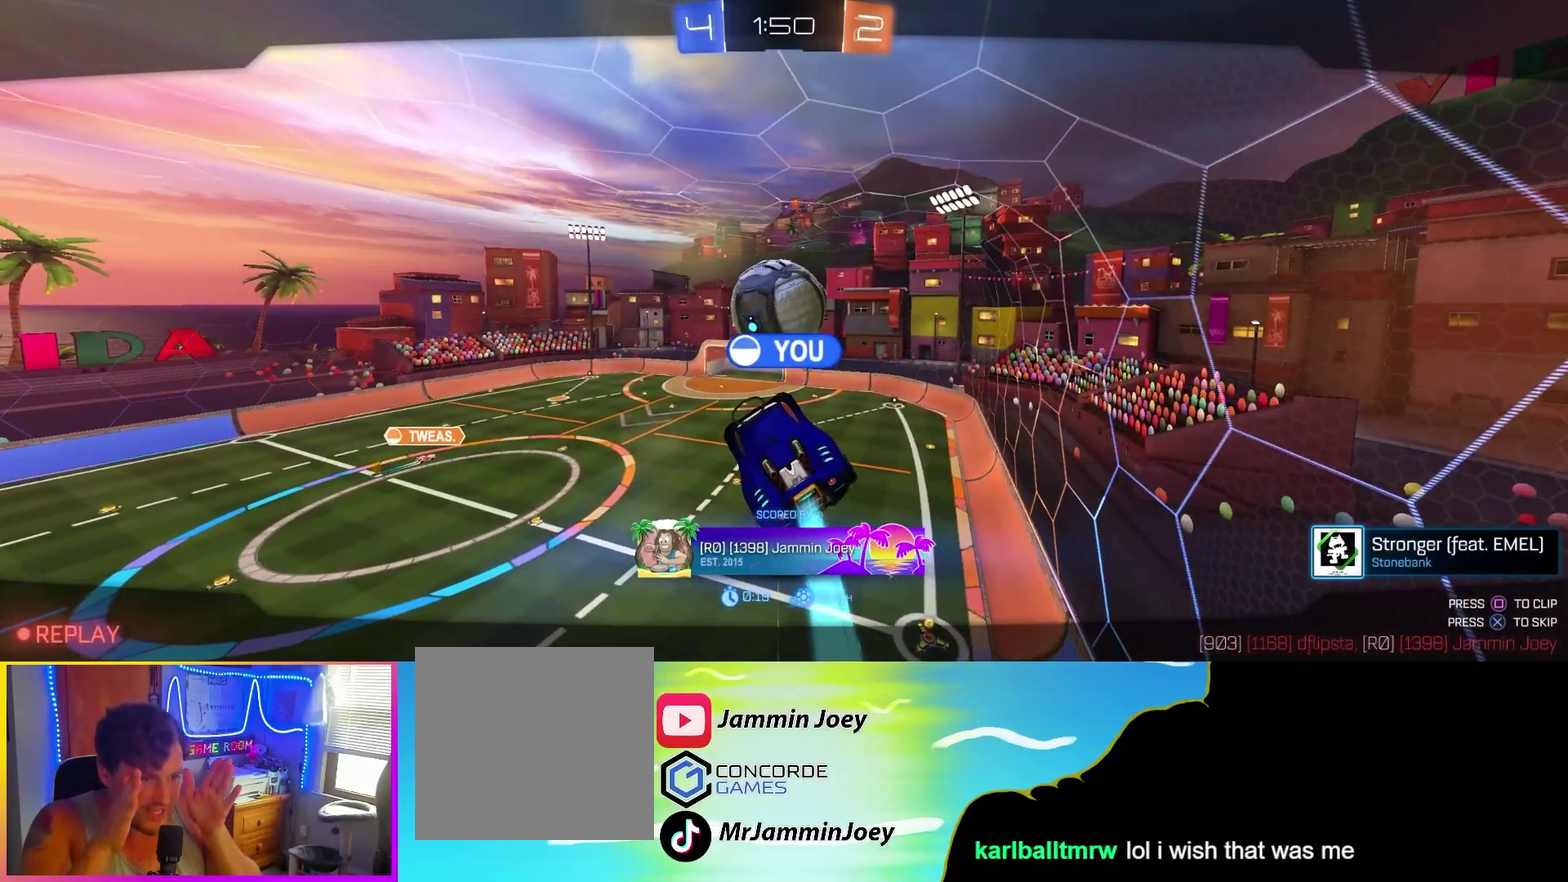
{"buttons": [], "left_stick": "center", "events": []}
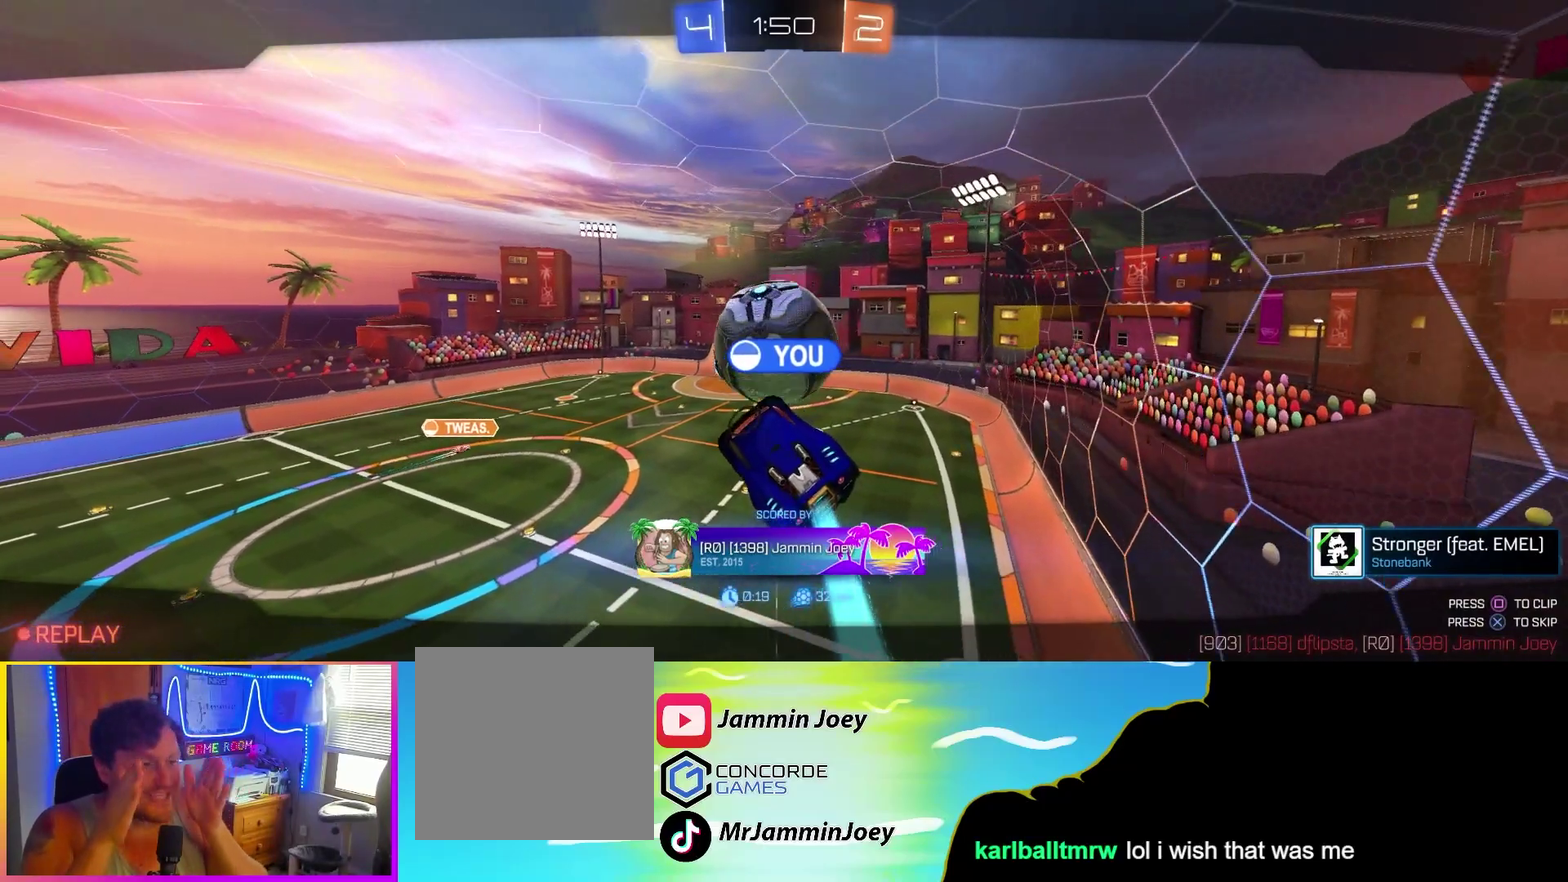
{"buttons": [], "left_stick": "center", "events": []}
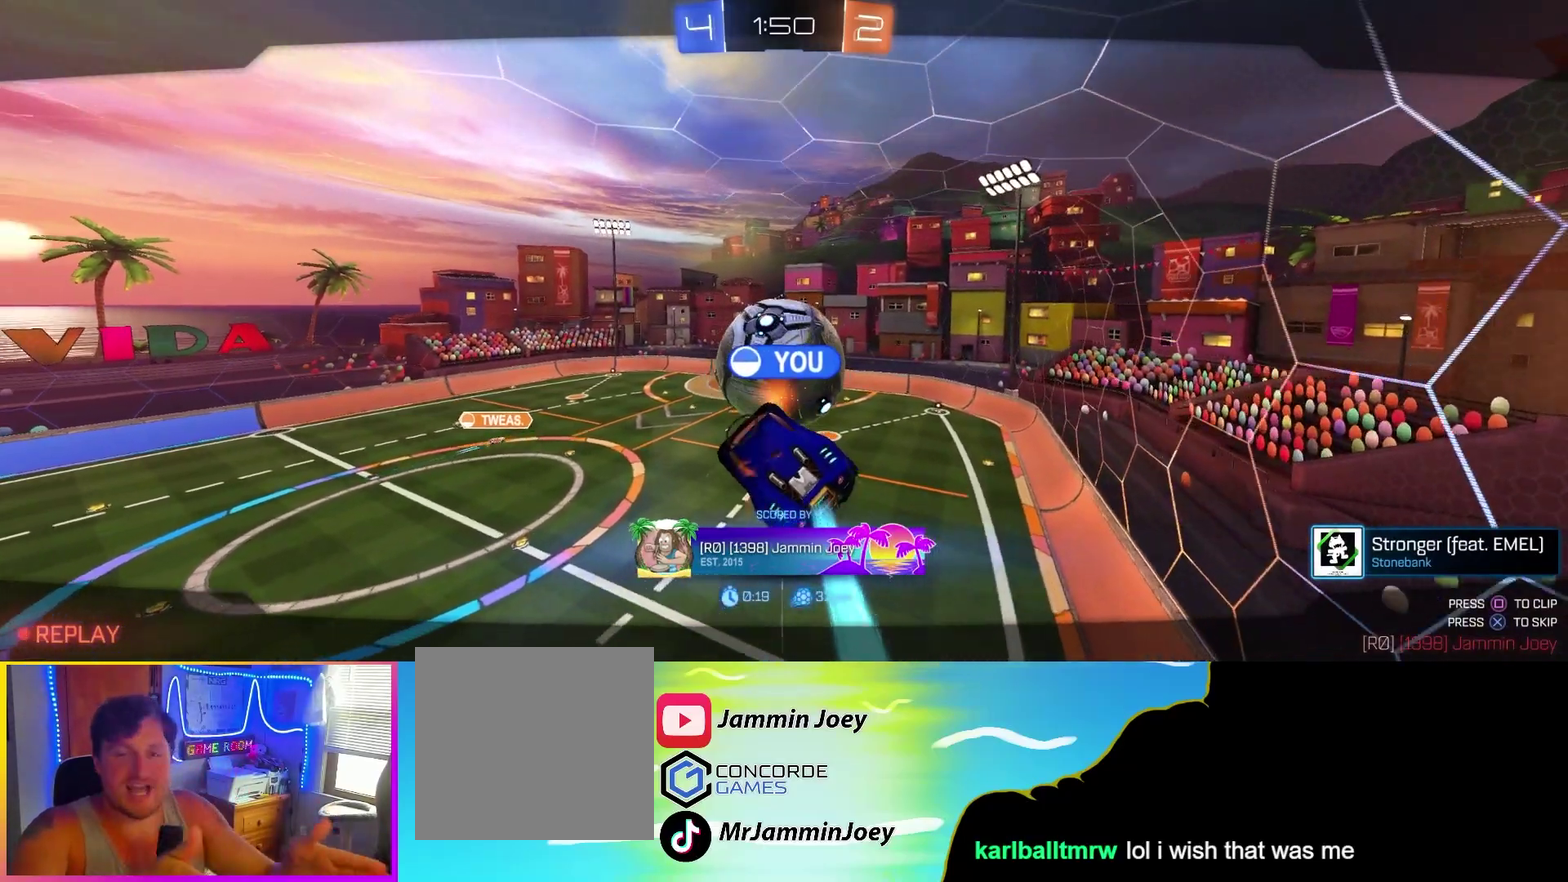
{"buttons": [], "left_stick": "center", "events": []}
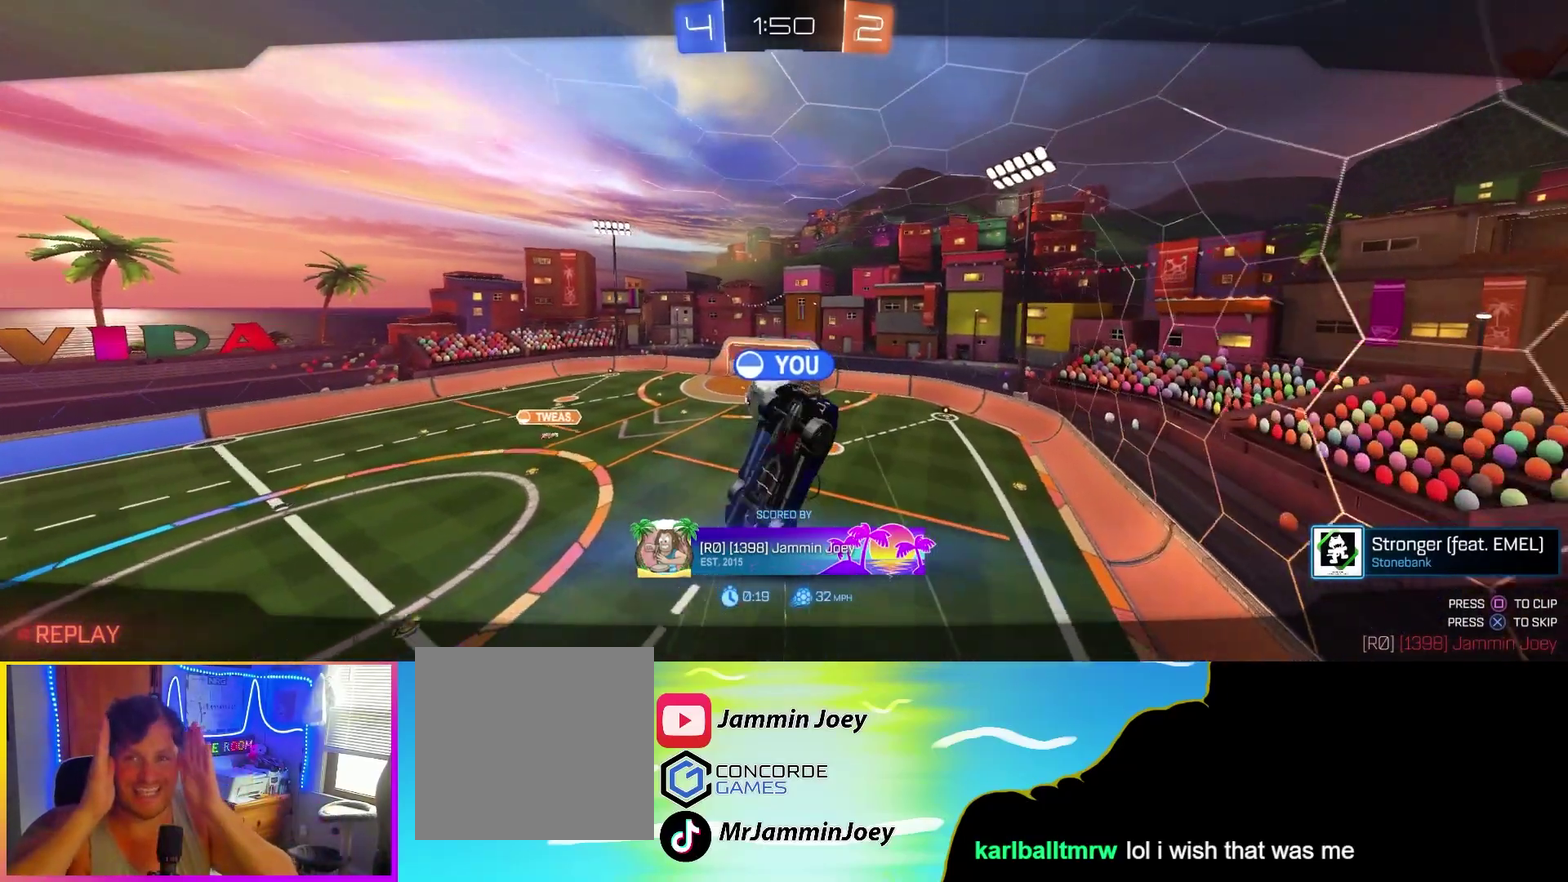
{"buttons": [], "left_stick": "center", "events": []}
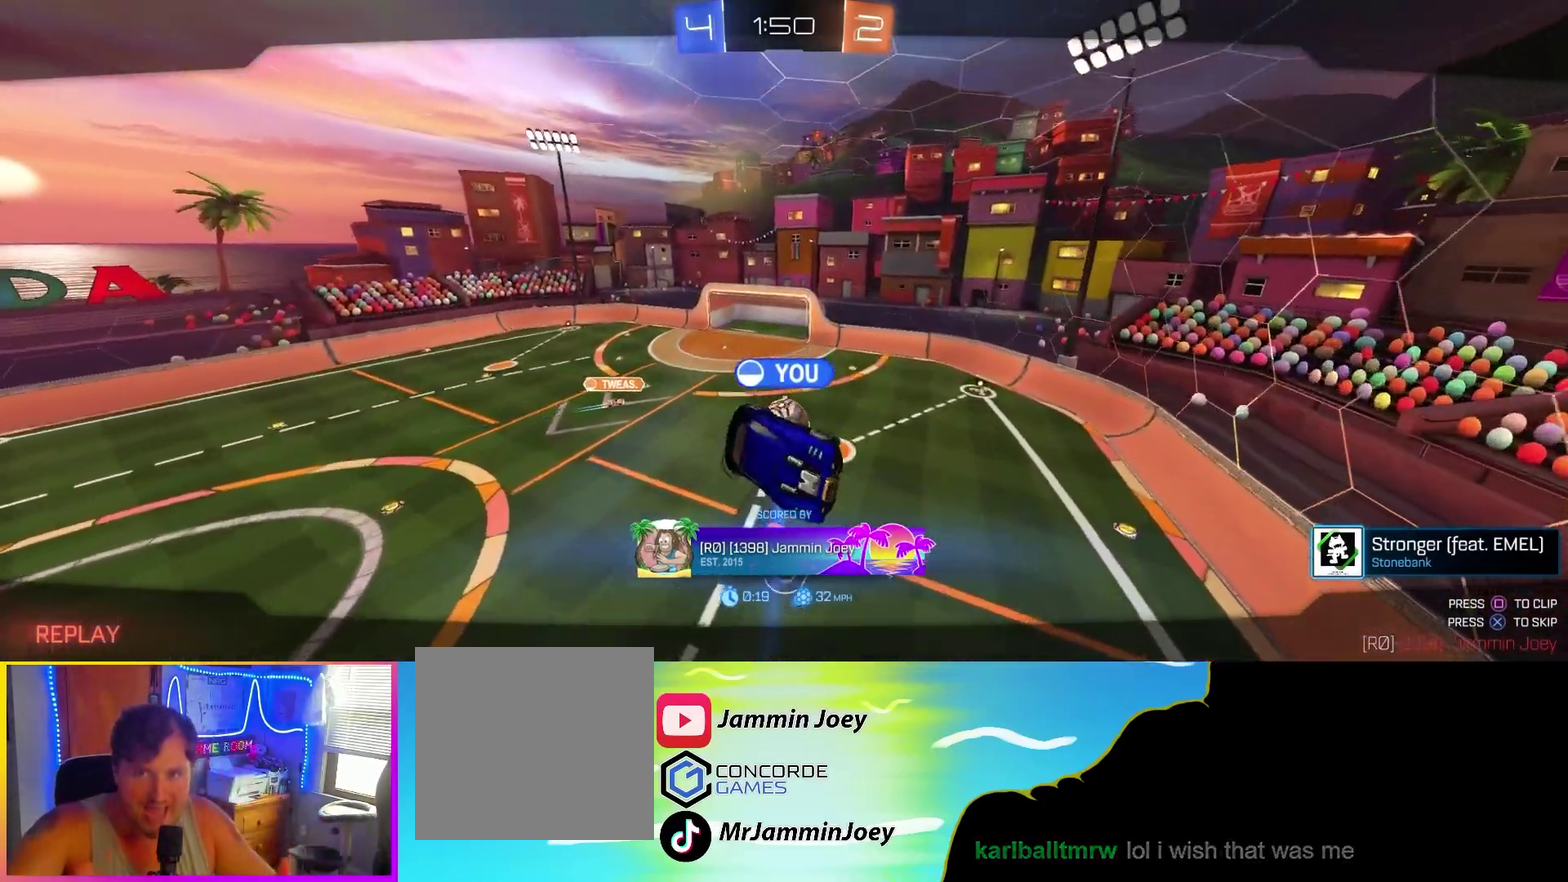
{"buttons": [], "left_stick": "center", "events": []}
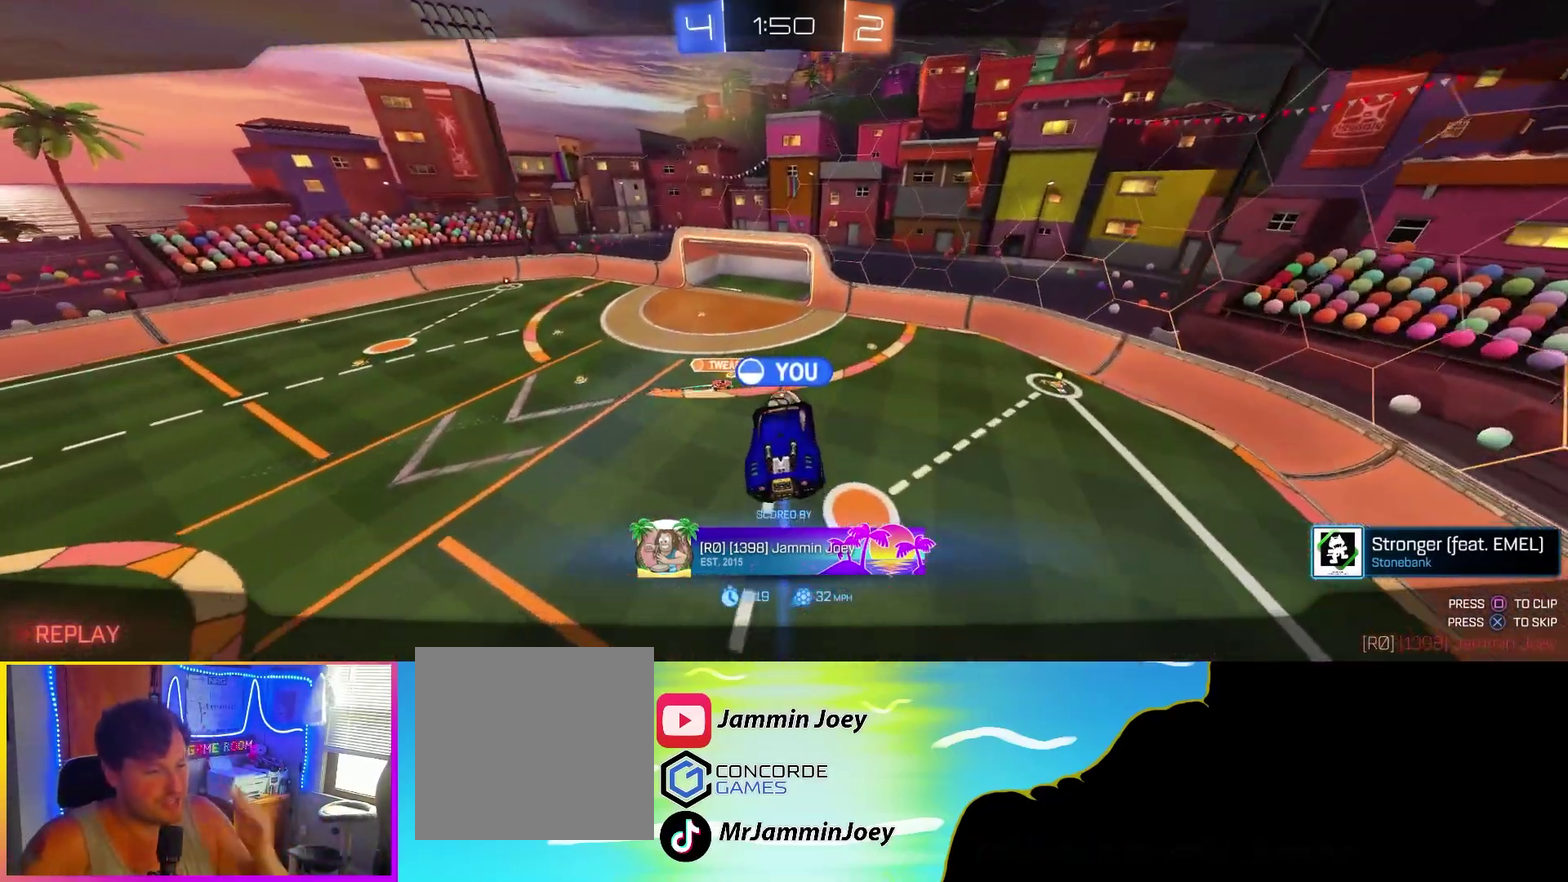
{"buttons": ["CROSS"], "left_stick": "center", "events": [[483, "CROSS", "down"]]}
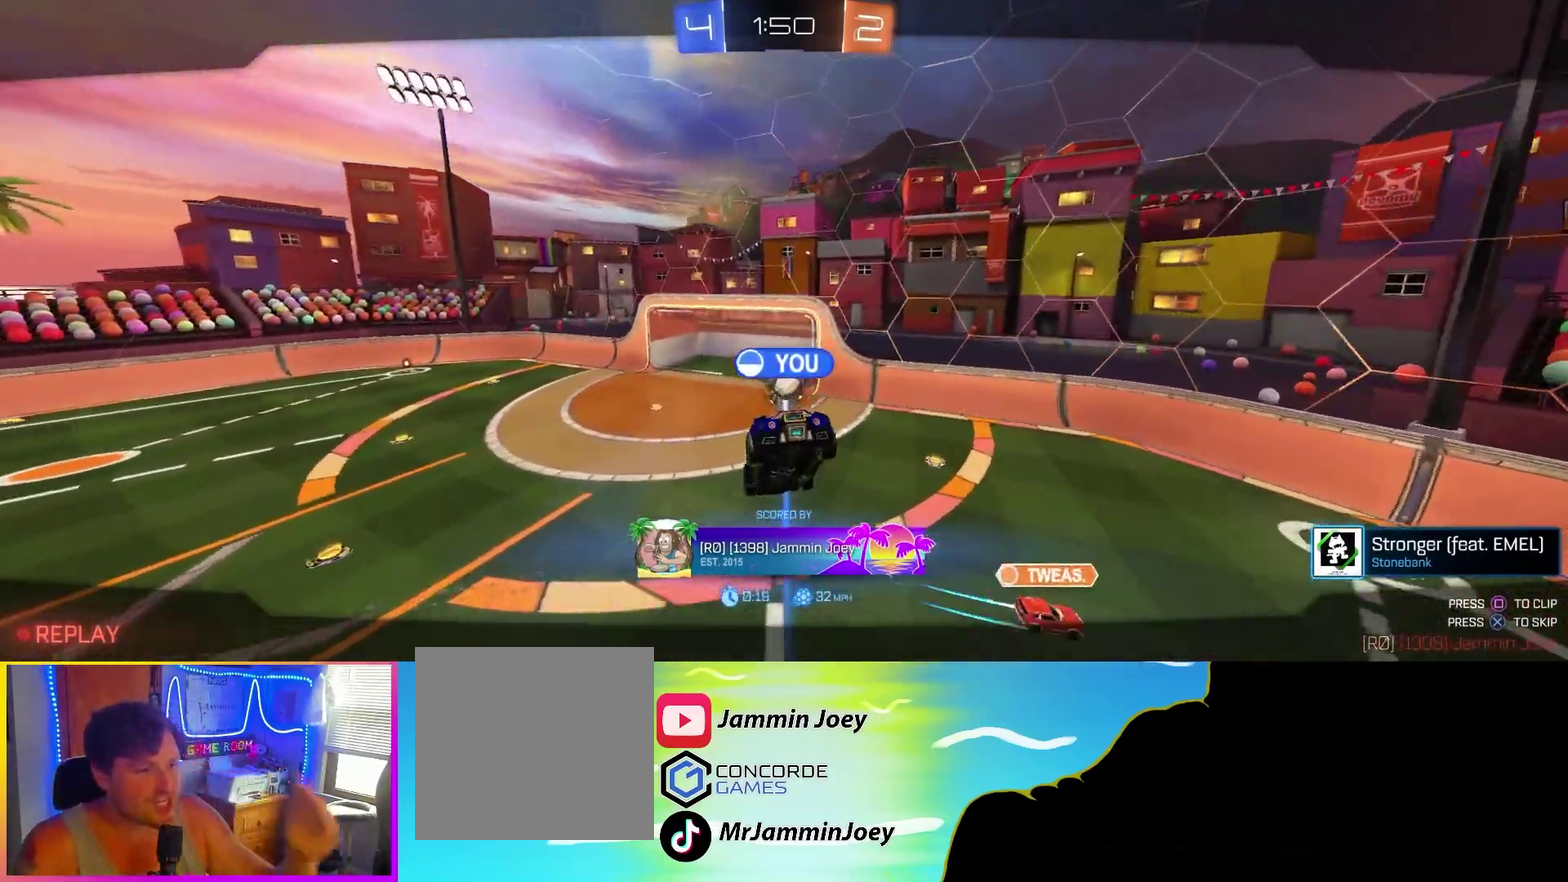
{"buttons": [], "left_stick": "center", "events": [[133, "CROSS", "up"]]}
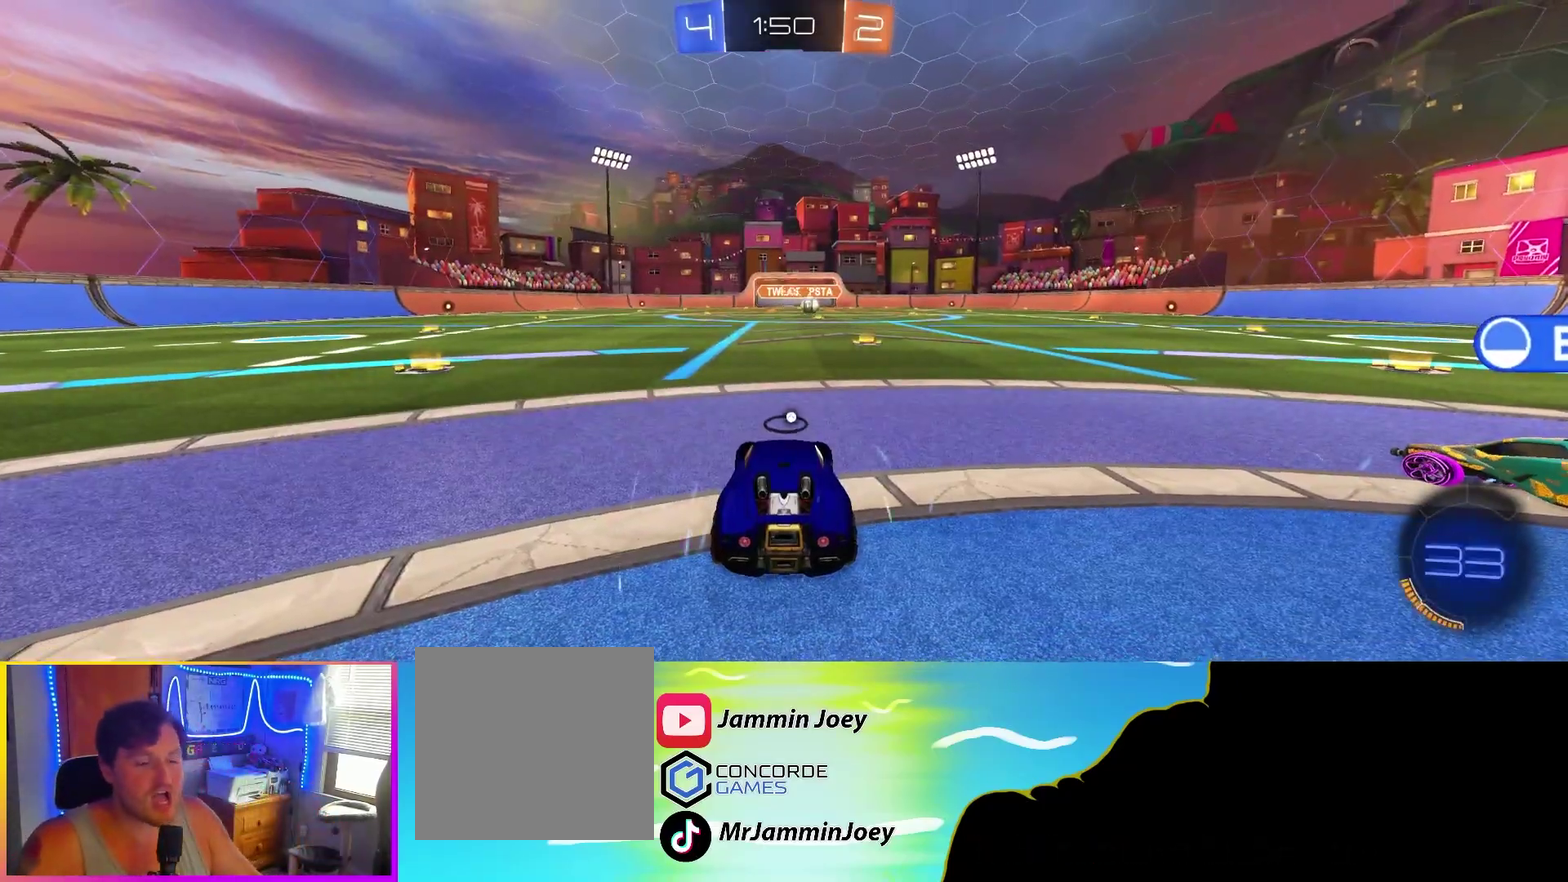
{"buttons": ["R2"], "left_stick": "center", "events": [[450, "R2", "down"]]}